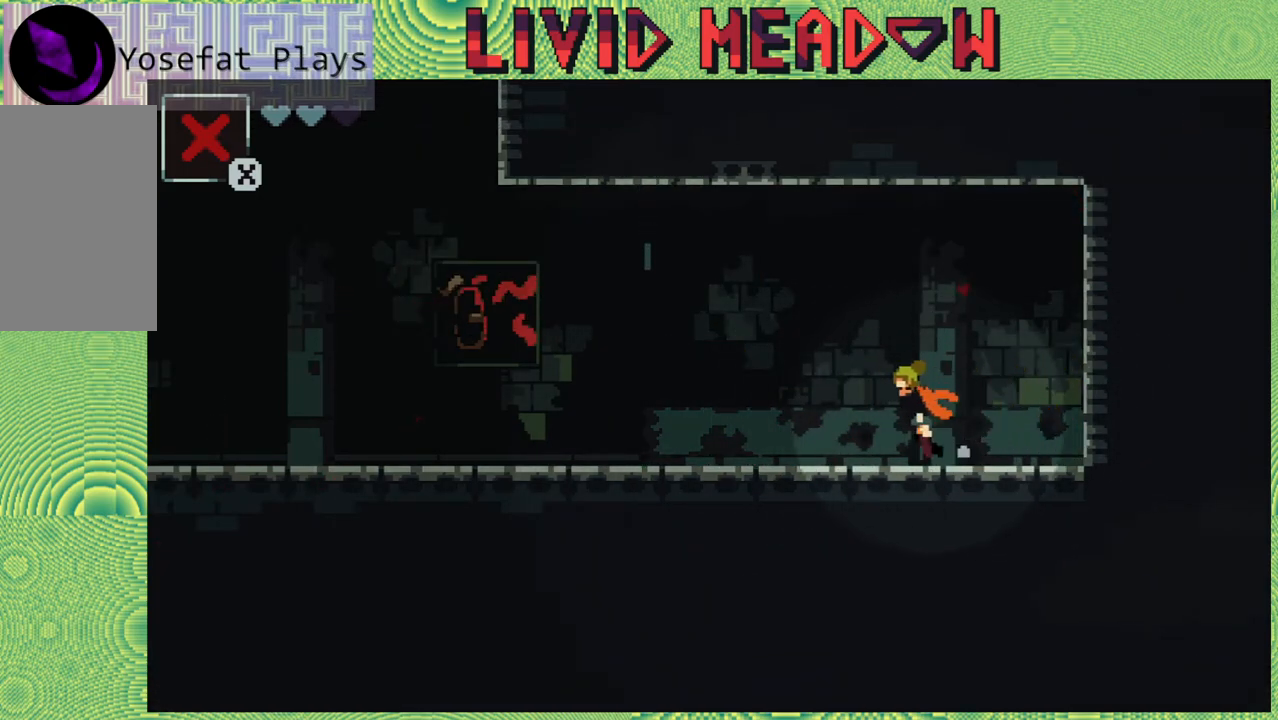
Gameplay with a controller (Nintendo layout); each line is a JSON object with the inputs held at the frame after it. "events" lists button and stick changes between this image and that frame as [ms after this image, input, new state], when the widget could be followed in between. Not read: L3 R3 left_stick.
{"buttons": ["B", "DPAD_LEFT"], "right_stick": "center", "events": [[233, "B", "down"]]}
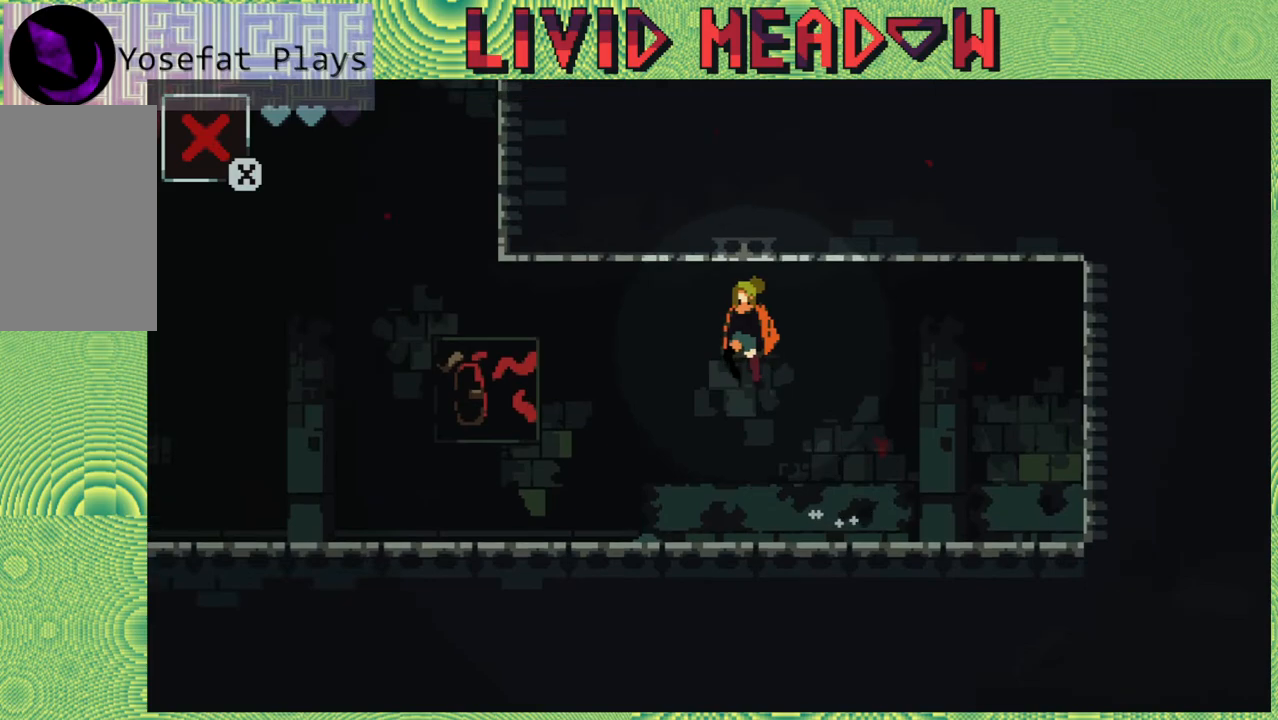
{"buttons": ["DPAD_LEFT"], "right_stick": "center", "events": [[317, "B", "up"]]}
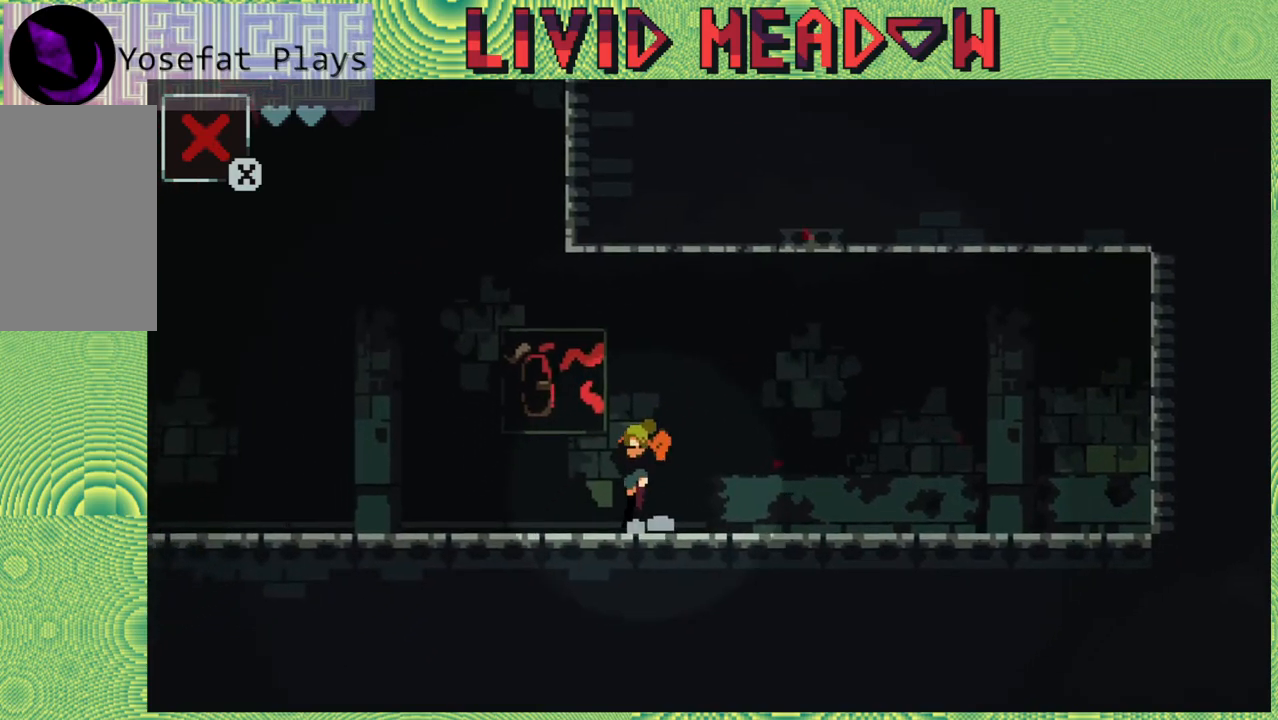
{"buttons": ["DPAD_LEFT"], "right_stick": "center", "events": []}
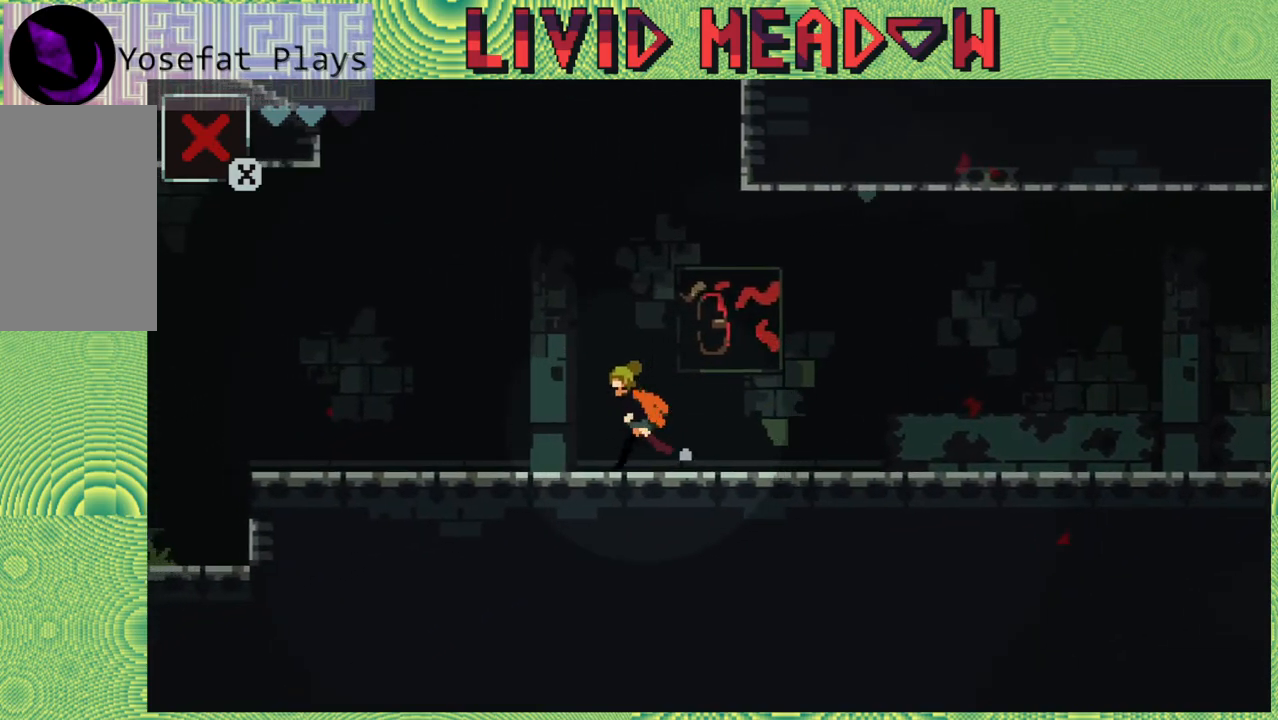
{"buttons": ["DPAD_LEFT"], "right_stick": "center", "events": []}
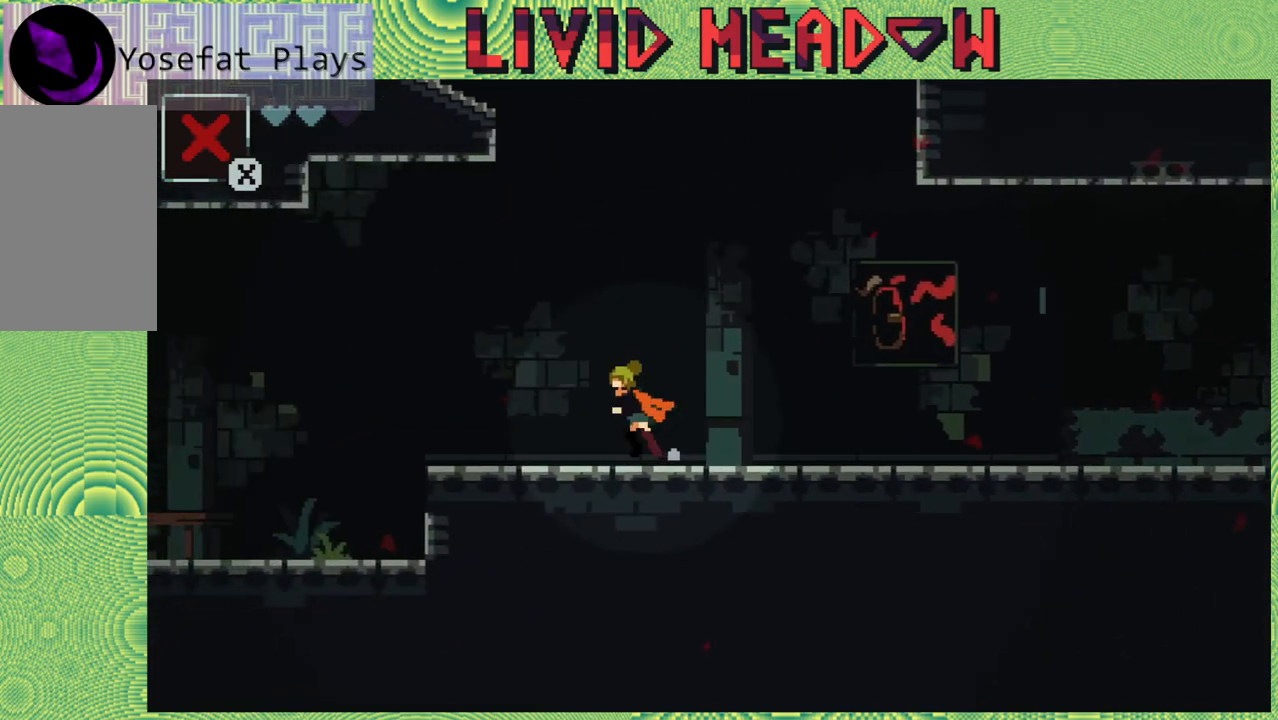
{"buttons": ["B", "DPAD_LEFT"], "right_stick": "center", "events": [[500, "B", "down"]]}
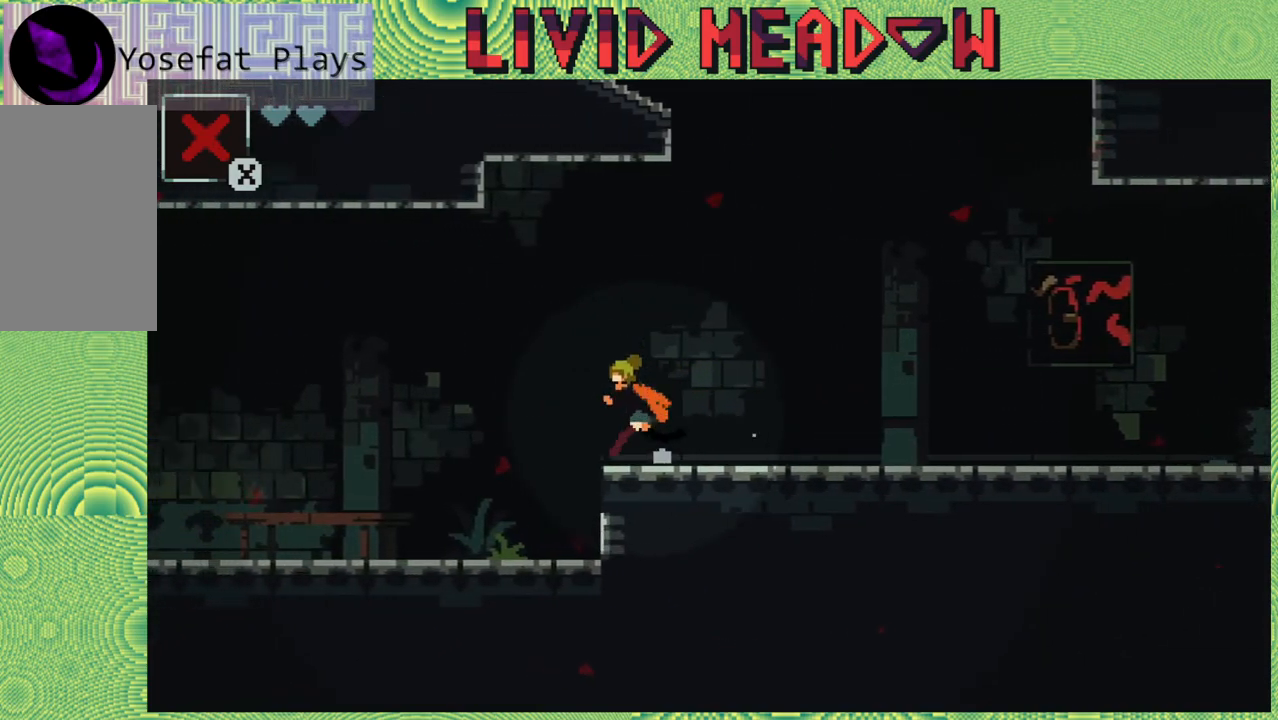
{"buttons": ["DPAD_LEFT"], "right_stick": "center", "events": [[150, "B", "up"]]}
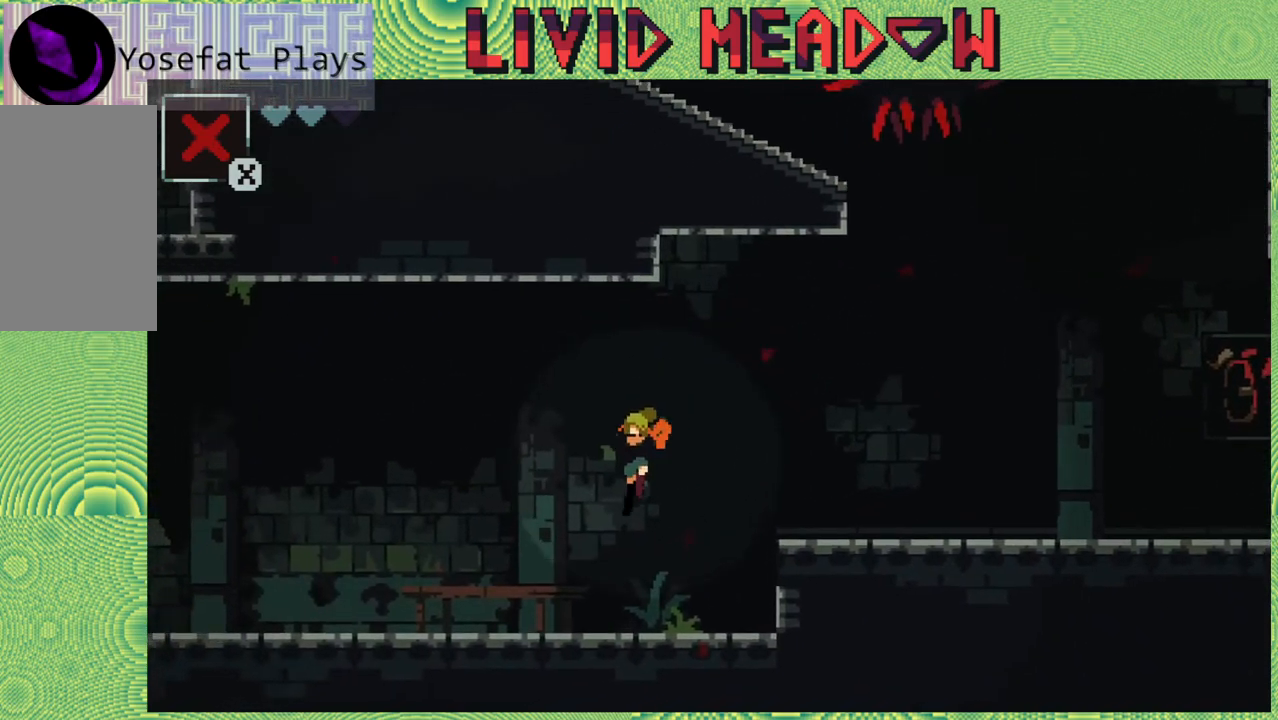
{"buttons": ["DPAD_LEFT"], "right_stick": "center", "events": []}
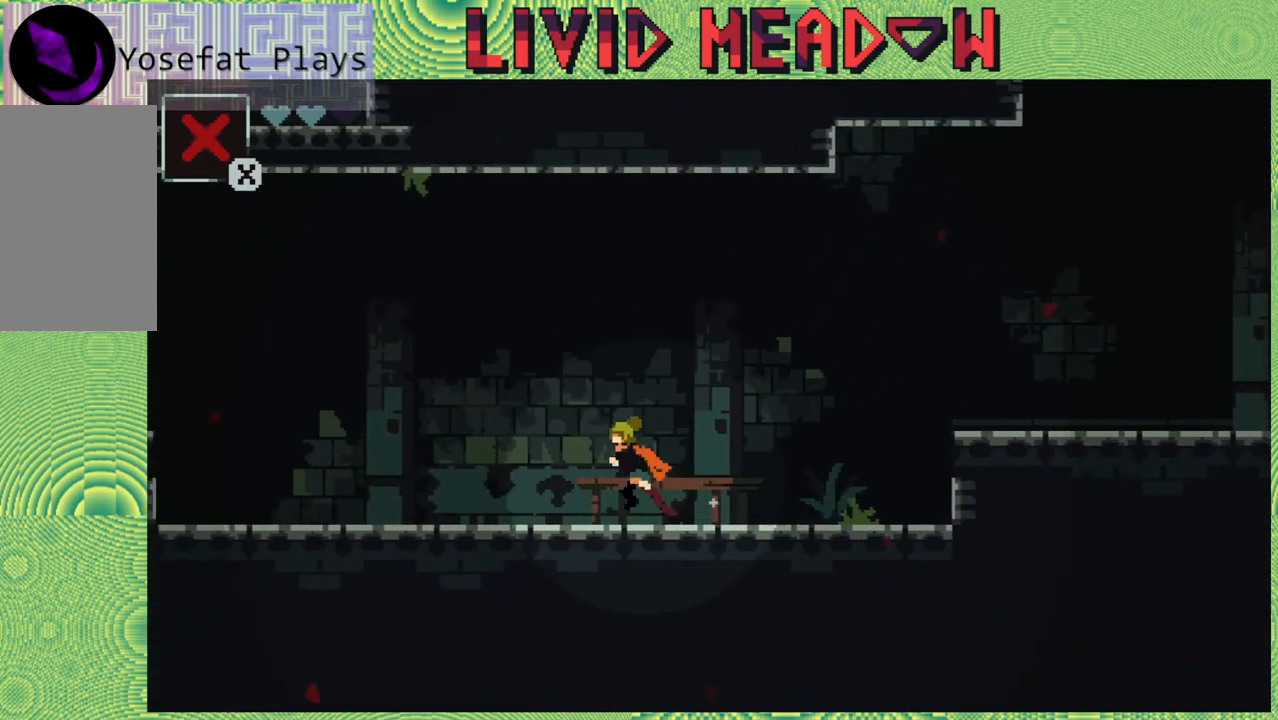
{"buttons": ["DPAD_LEFT"], "right_stick": "center", "events": []}
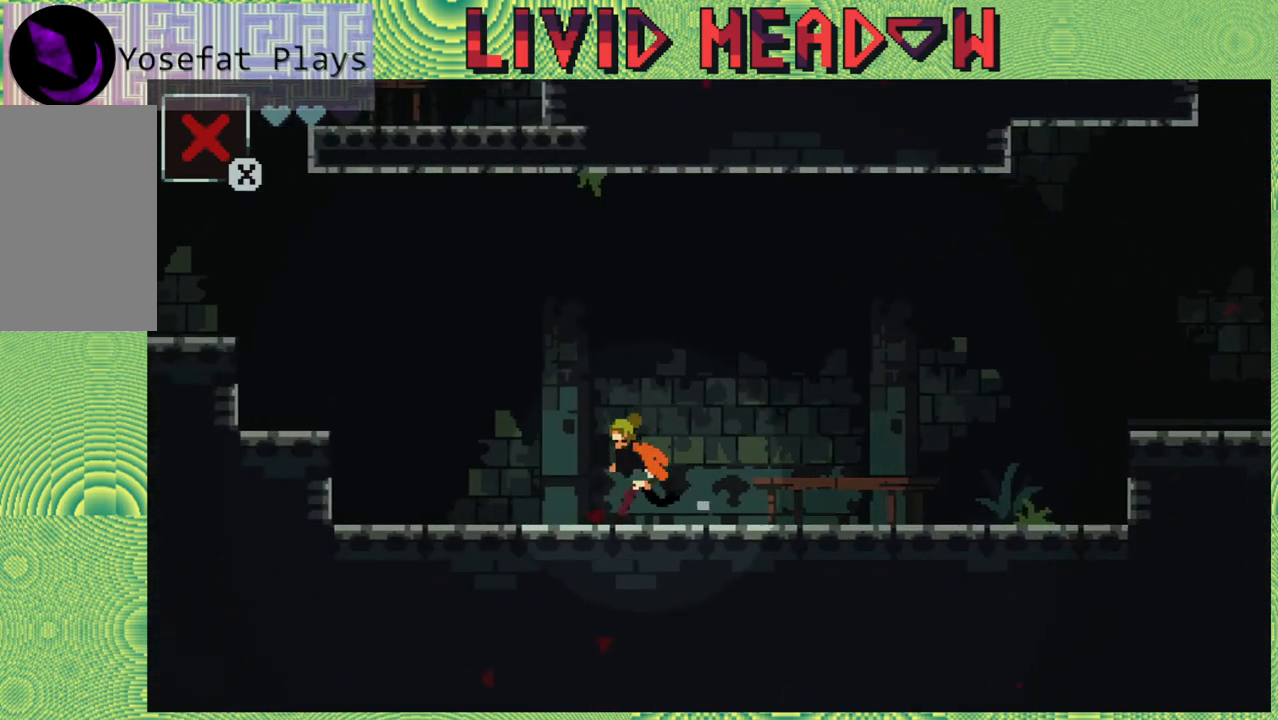
{"buttons": ["DPAD_LEFT"], "right_stick": "center", "events": []}
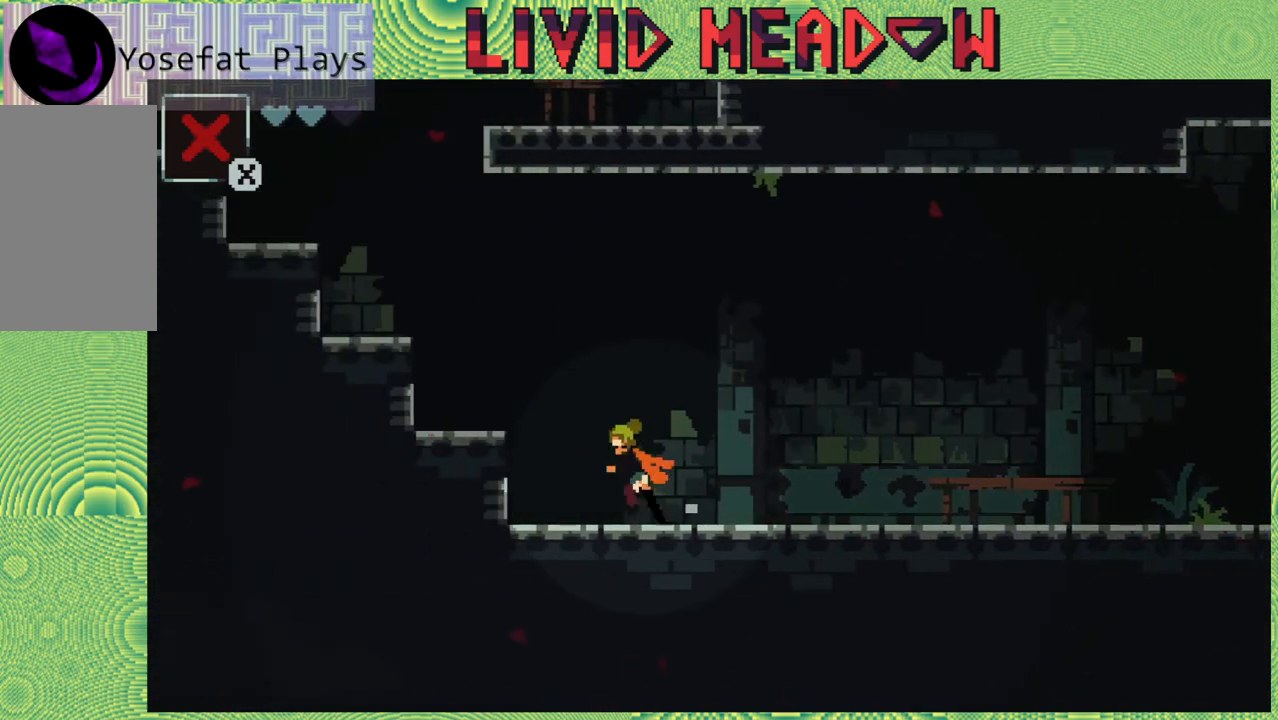
{"buttons": ["DPAD_LEFT"], "right_stick": "center", "events": [[50, "B", "down"], [283, "B", "up"]]}
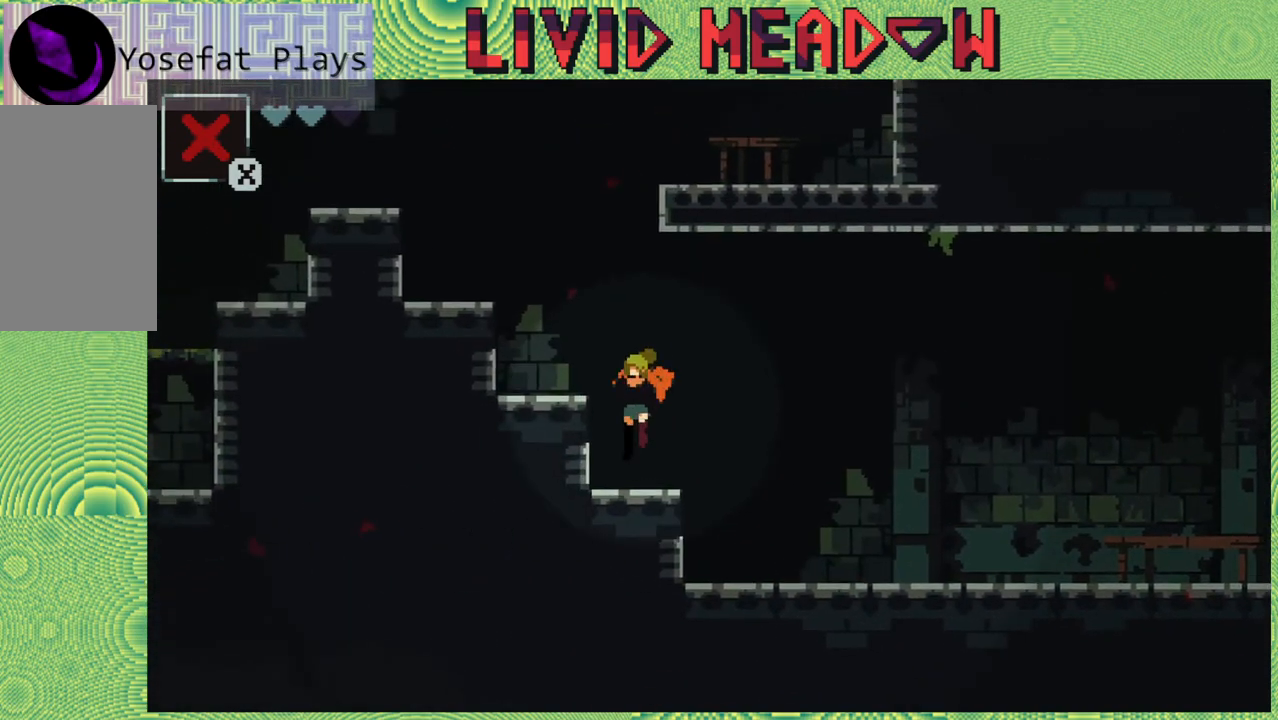
{"buttons": ["DPAD_LEFT"], "right_stick": "center", "events": [[100, "B", "down"], [500, "B", "up"]]}
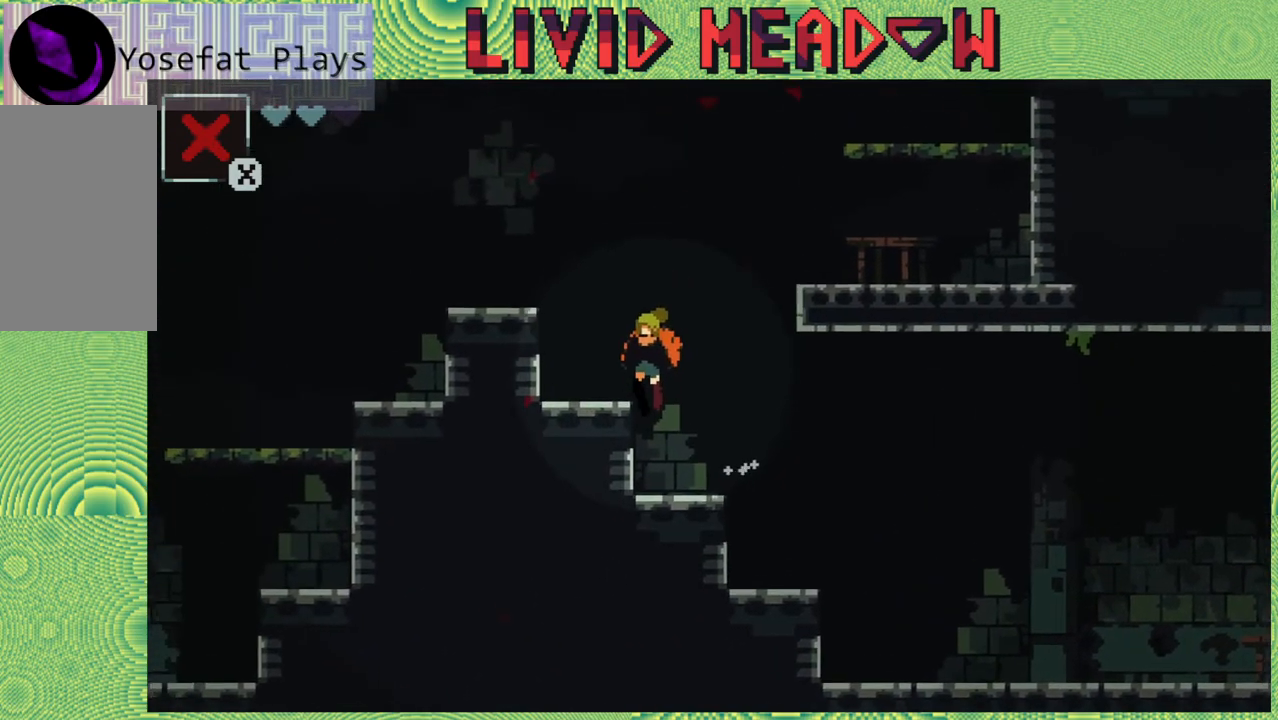
{"buttons": ["B", "DPAD_LEFT"], "right_stick": "center", "events": [[417, "B", "down"]]}
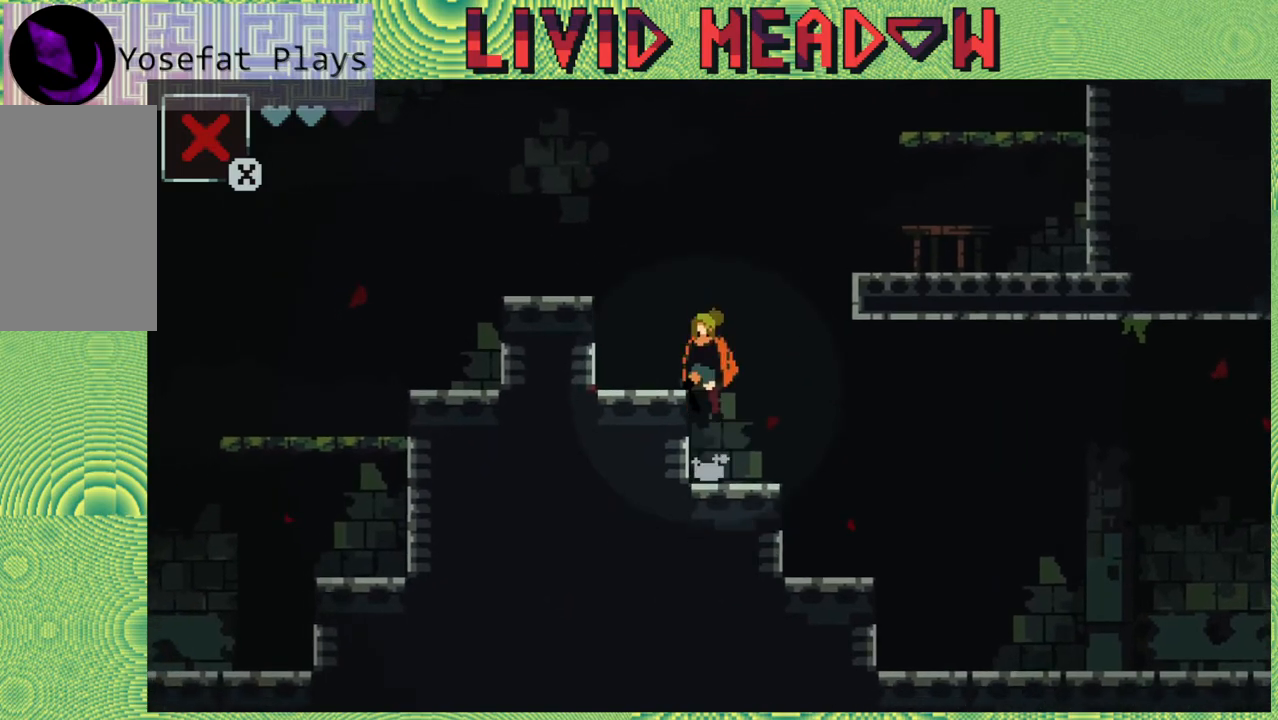
{"buttons": [], "right_stick": "center", "events": [[83, "B", "up"], [433, "DPAD_LEFT", "up"]]}
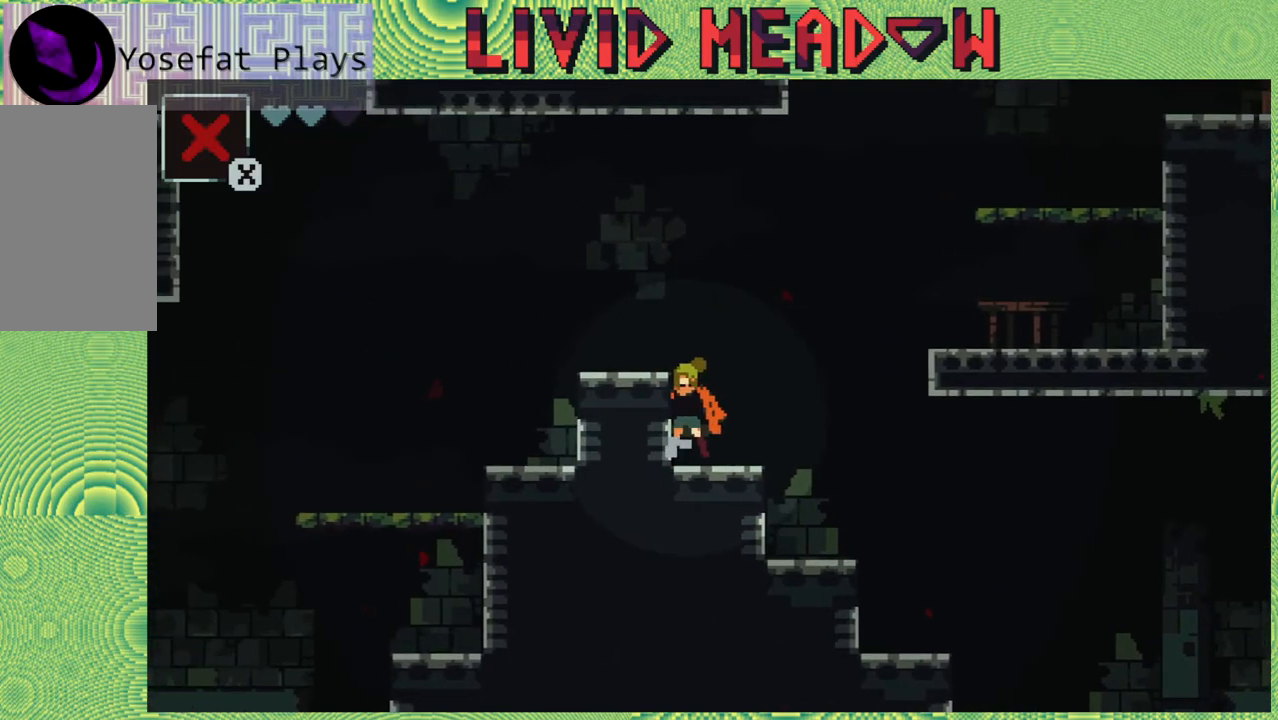
{"buttons": ["B", "DPAD_RIGHT"], "right_stick": "center", "events": [[250, "DPAD_RIGHT", "down"], [433, "B", "down"]]}
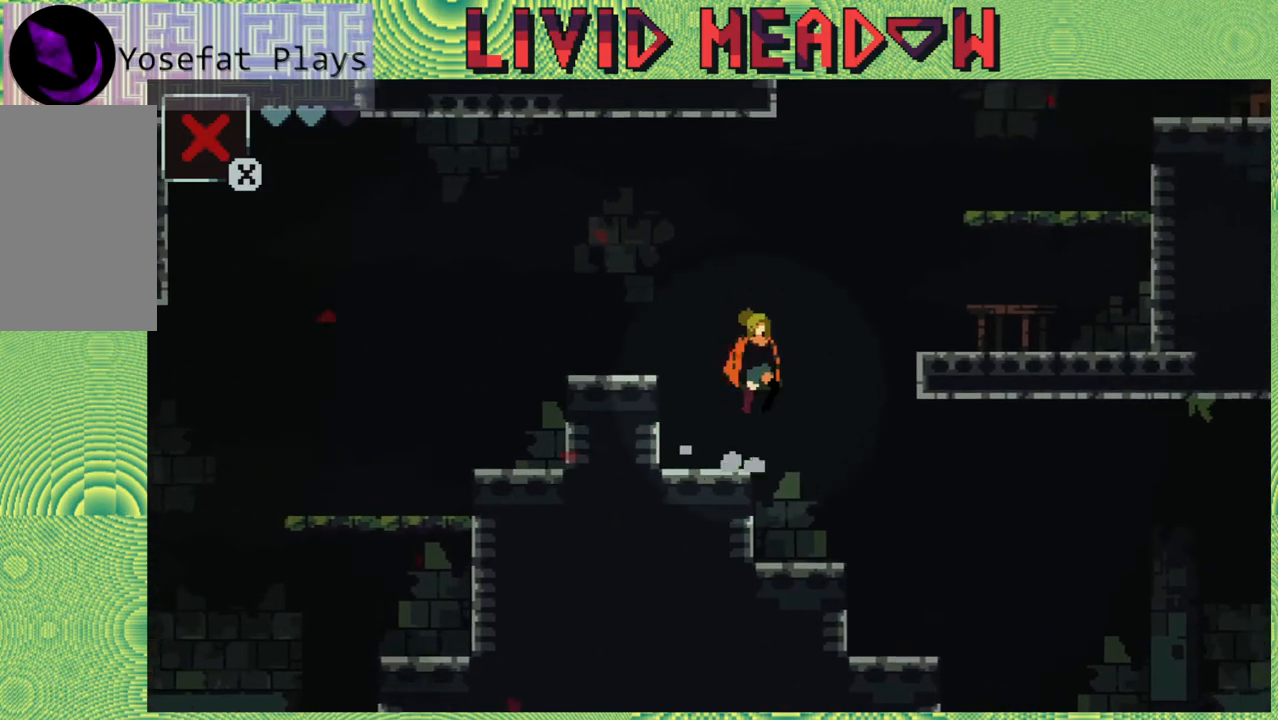
{"buttons": ["DPAD_RIGHT"], "right_stick": "center", "events": [[250, "B", "up"]]}
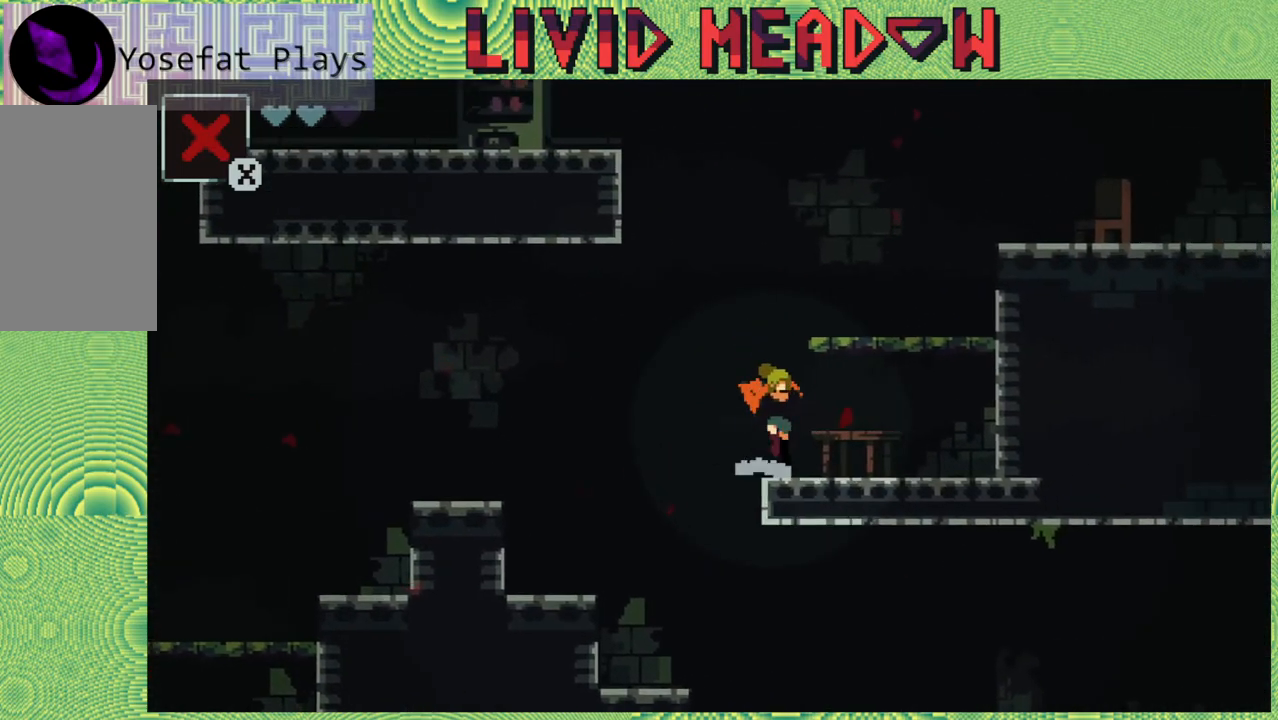
{"buttons": [], "right_stick": "center", "events": [[67, "B", "down"], [433, "B", "up"], [433, "DPAD_RIGHT", "up"]]}
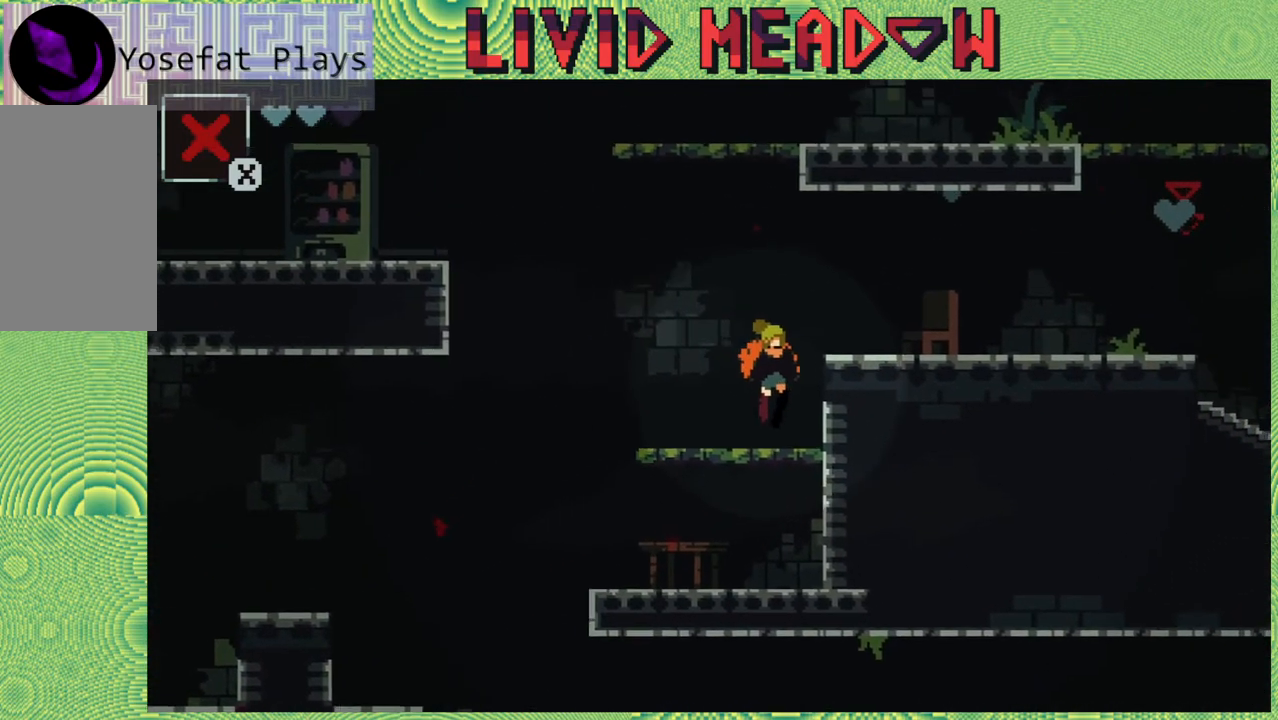
{"buttons": [], "right_stick": "center", "events": [[150, "DPAD_RIGHT", "down"], [200, "B", "down"], [383, "B", "up"], [450, "DPAD_RIGHT", "up"]]}
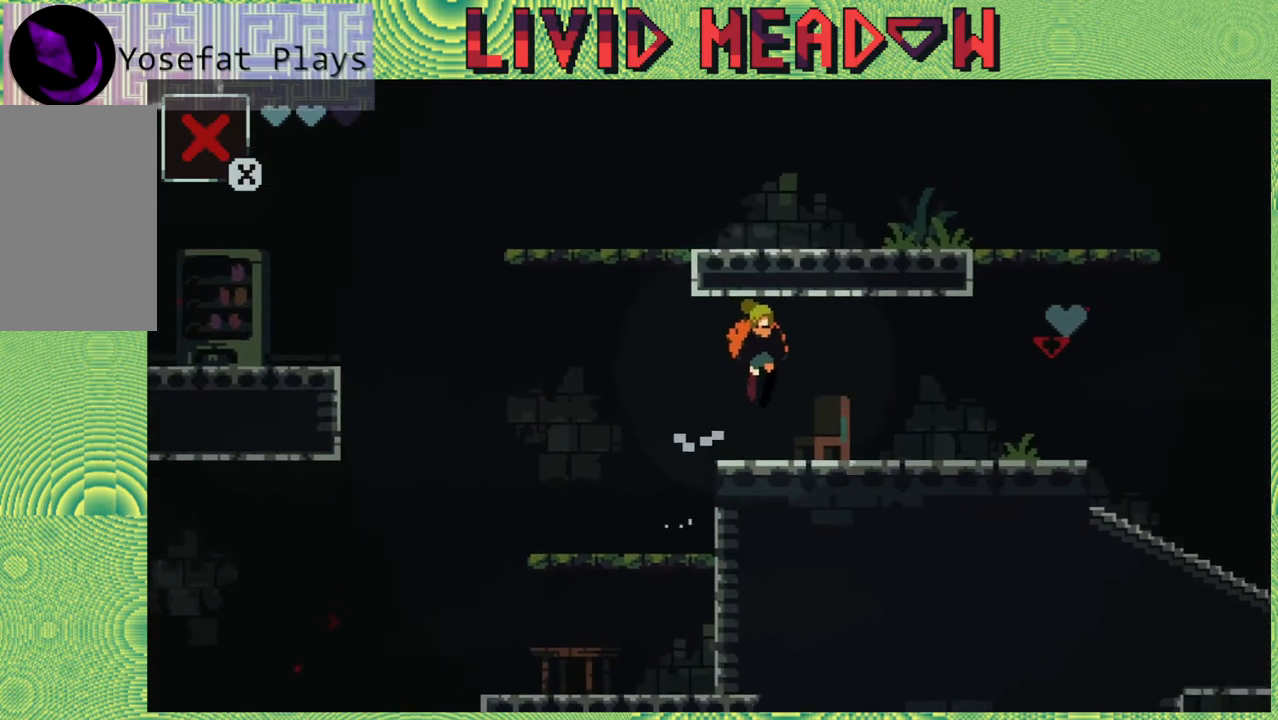
{"buttons": ["DPAD_RIGHT"], "right_stick": "center", "events": [[500, "DPAD_RIGHT", "down"]]}
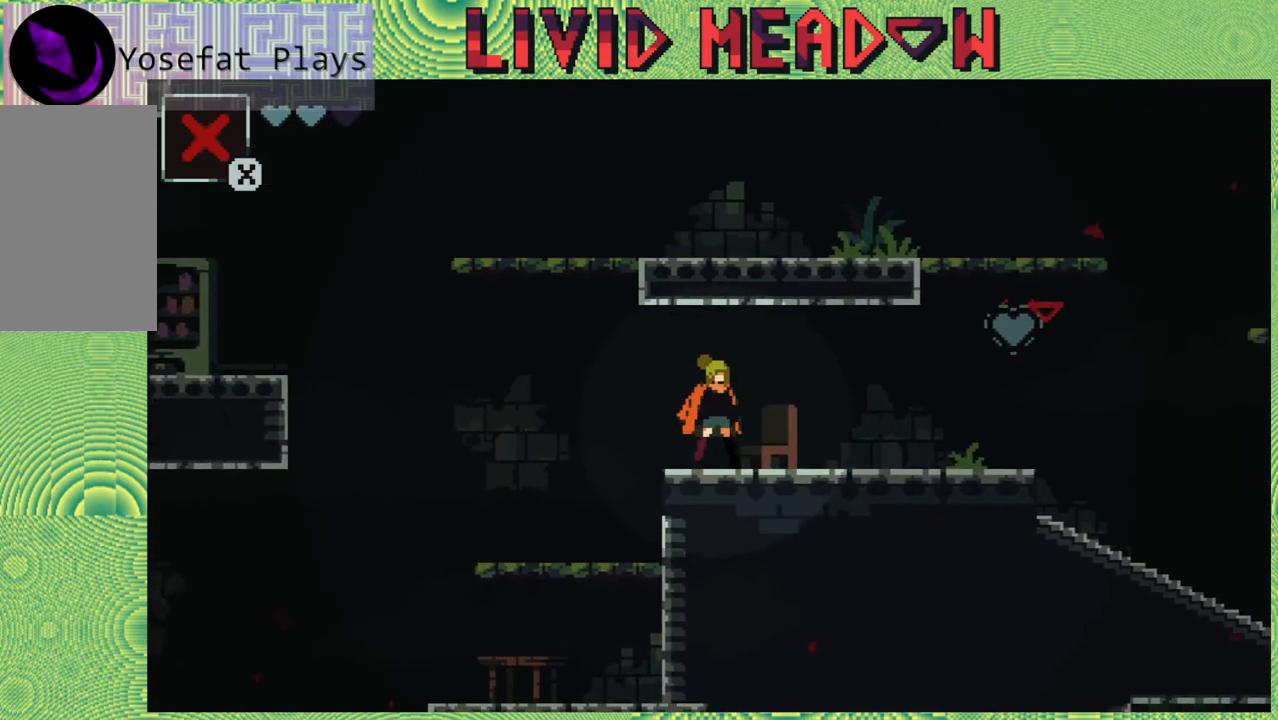
{"buttons": ["DPAD_RIGHT"], "right_stick": "center", "events": []}
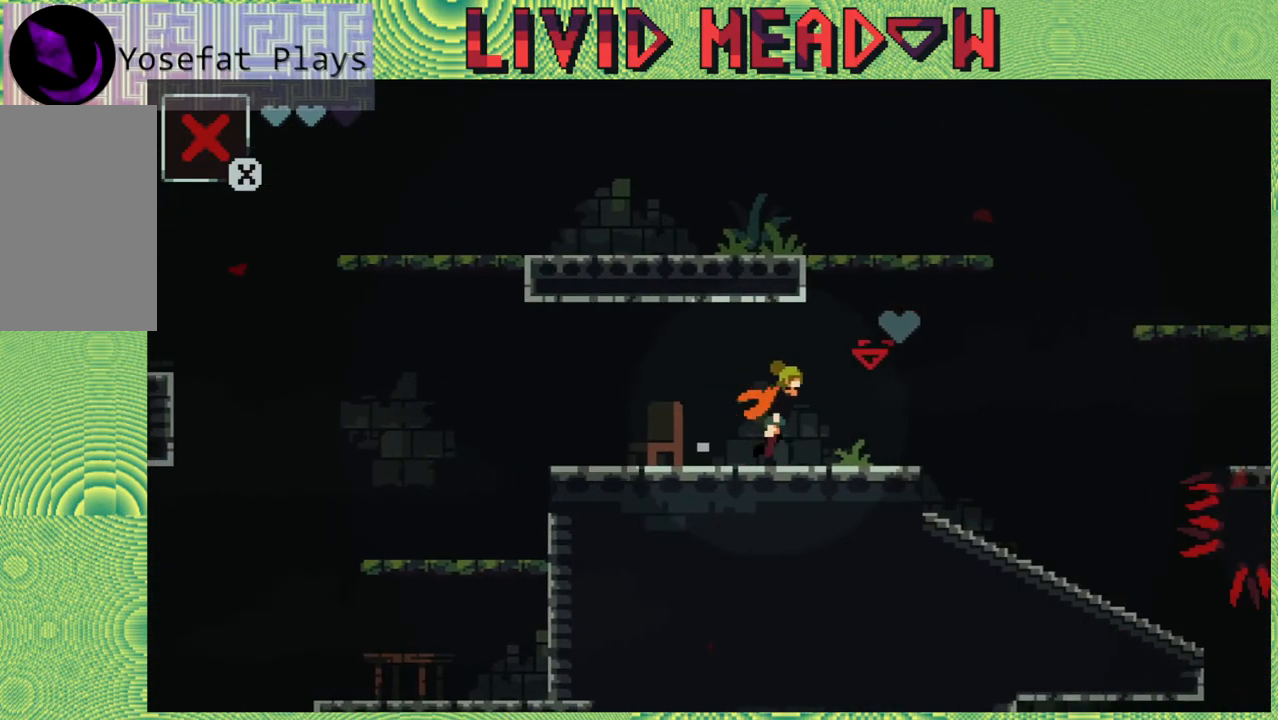
{"buttons": [], "right_stick": "center", "events": [[217, "B", "down"], [300, "DPAD_RIGHT", "up"], [383, "B", "up"]]}
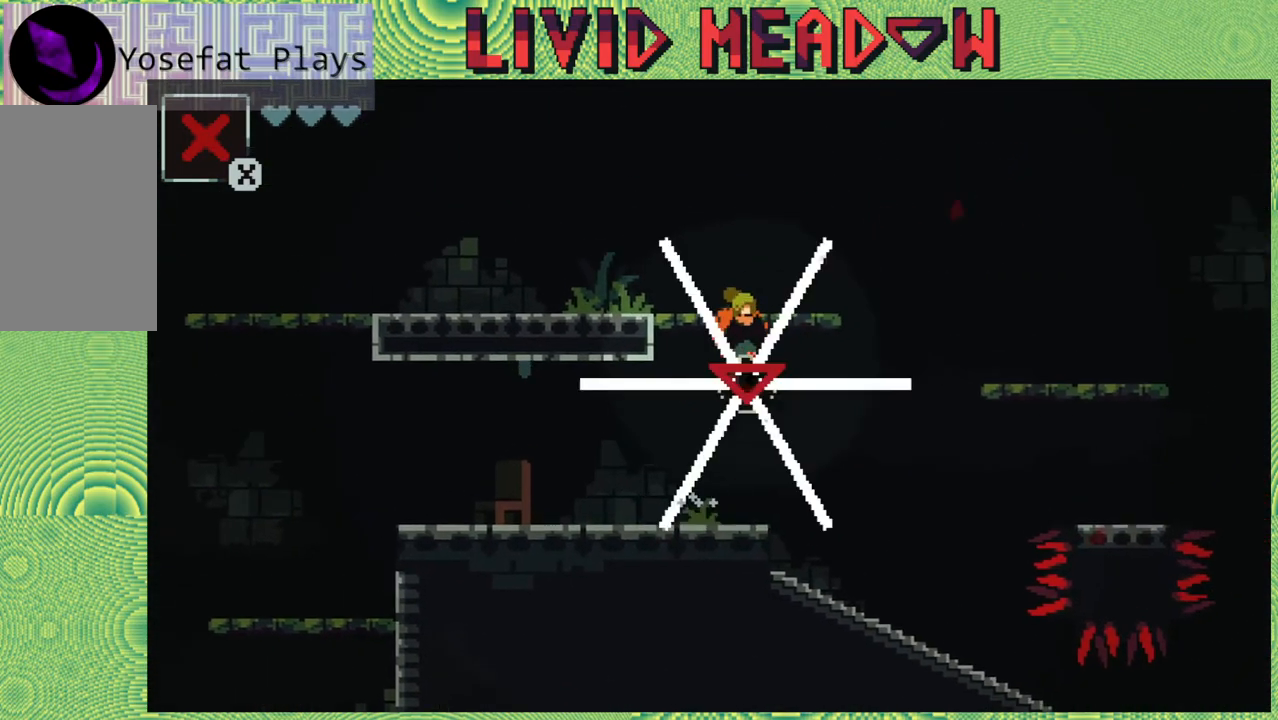
{"buttons": ["DPAD_RIGHT"], "right_stick": "center", "events": [[217, "DPAD_RIGHT", "down"]]}
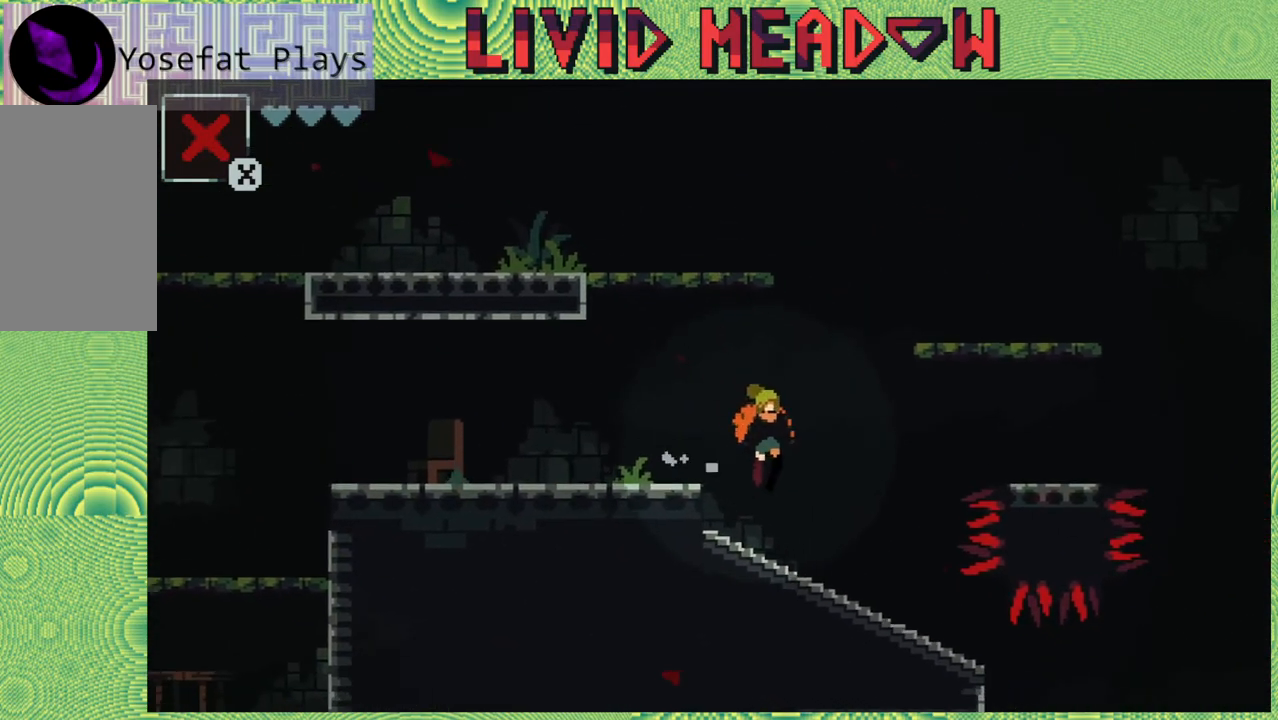
{"buttons": ["B", "DPAD_RIGHT"], "right_stick": "center", "events": [[50, "DPAD_RIGHT", "up"], [300, "DPAD_RIGHT", "down"], [383, "B", "down"]]}
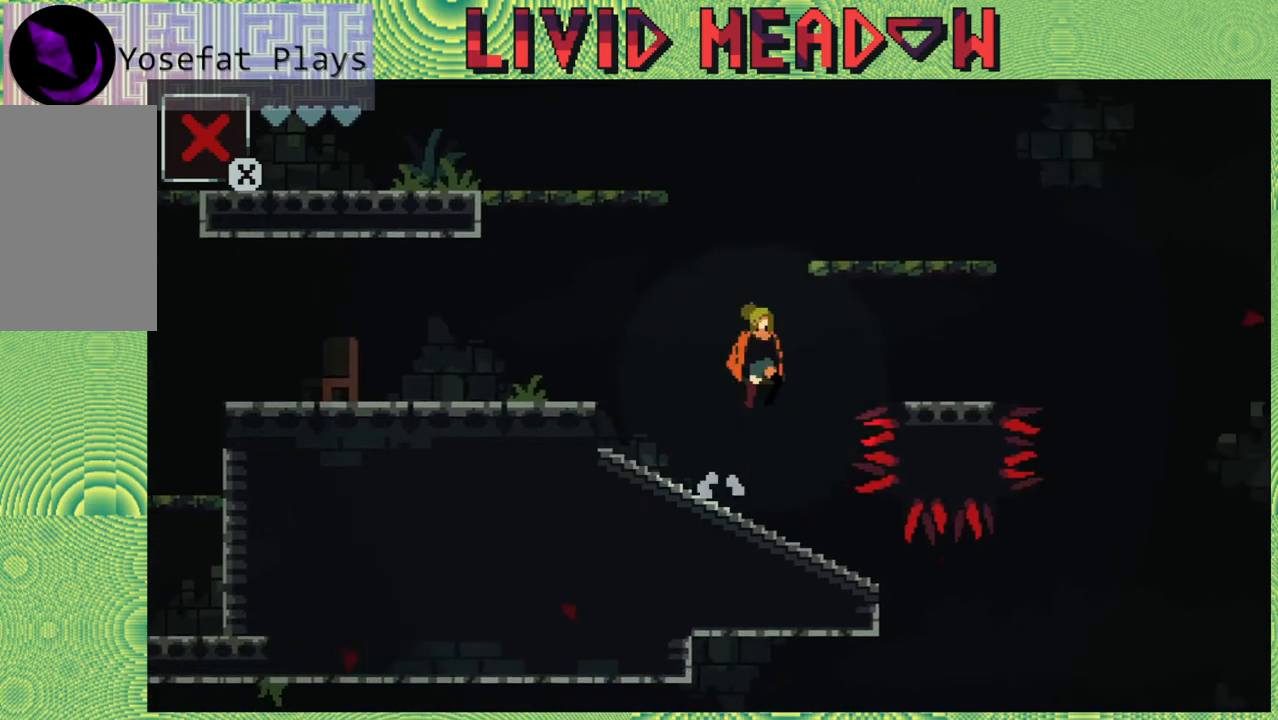
{"buttons": ["DPAD_RIGHT"], "right_stick": "center", "events": [[283, "B", "up"]]}
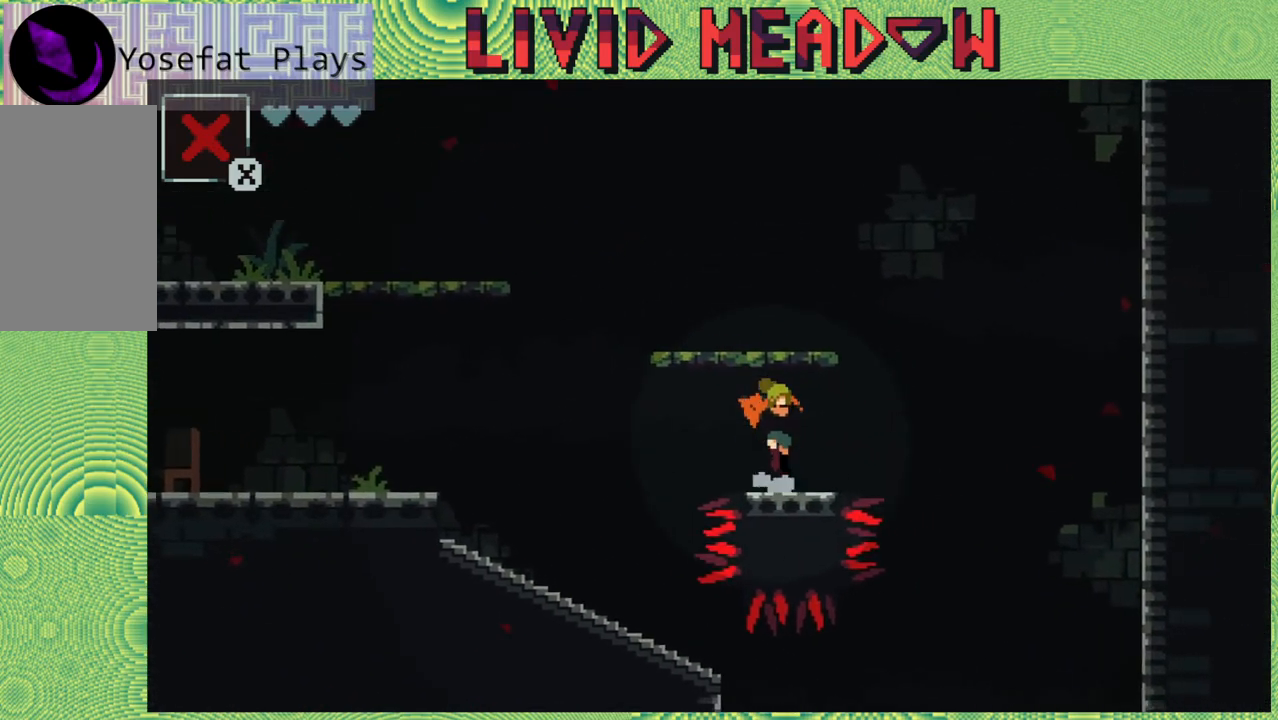
{"buttons": ["B"], "right_stick": "center", "events": [[17, "DPAD_RIGHT", "up"], [183, "B", "down"]]}
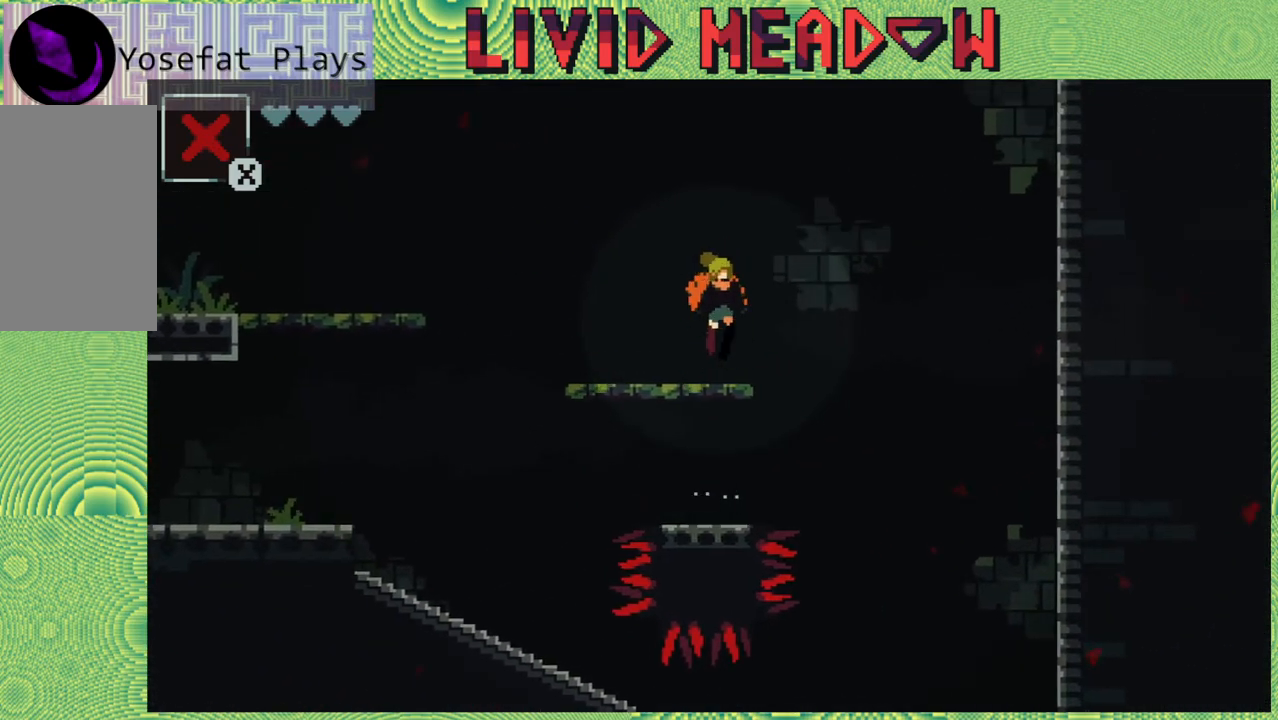
{"buttons": ["DPAD_LEFT"], "right_stick": "center", "events": [[100, "B", "up"], [233, "DPAD_LEFT", "down"]]}
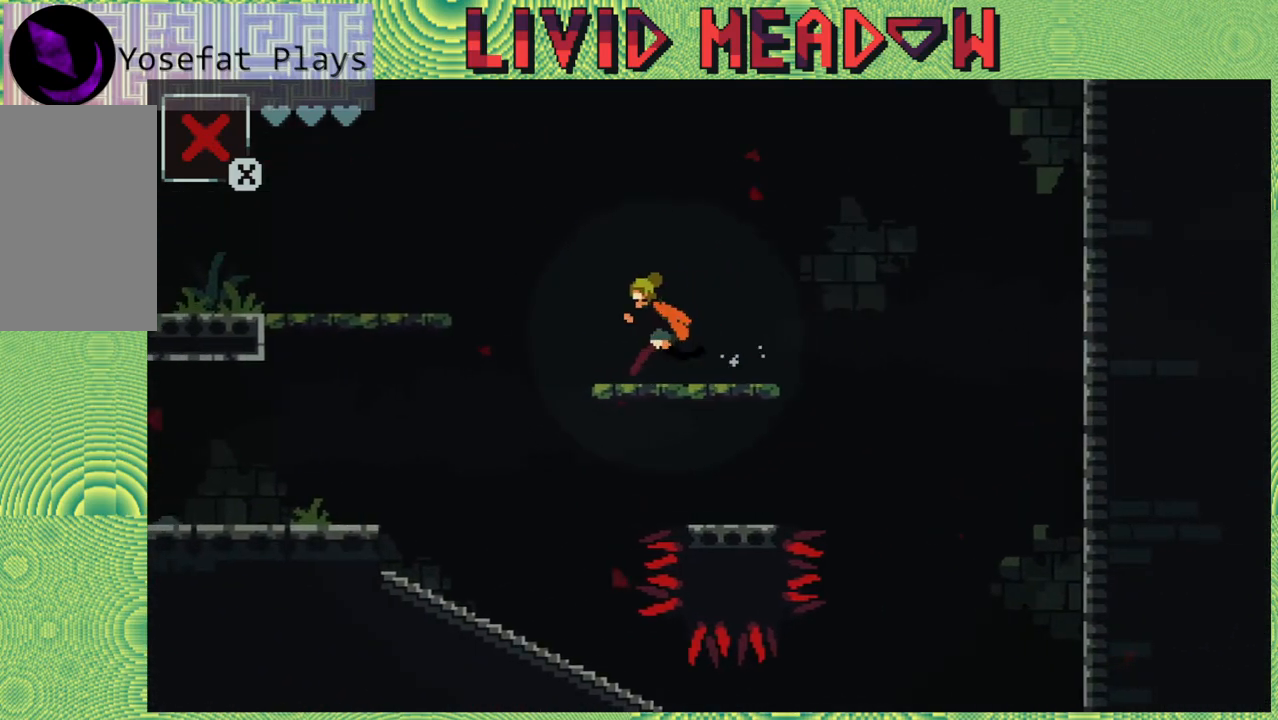
{"buttons": ["B", "DPAD_LEFT"], "right_stick": "center", "events": [[117, "B", "down"]]}
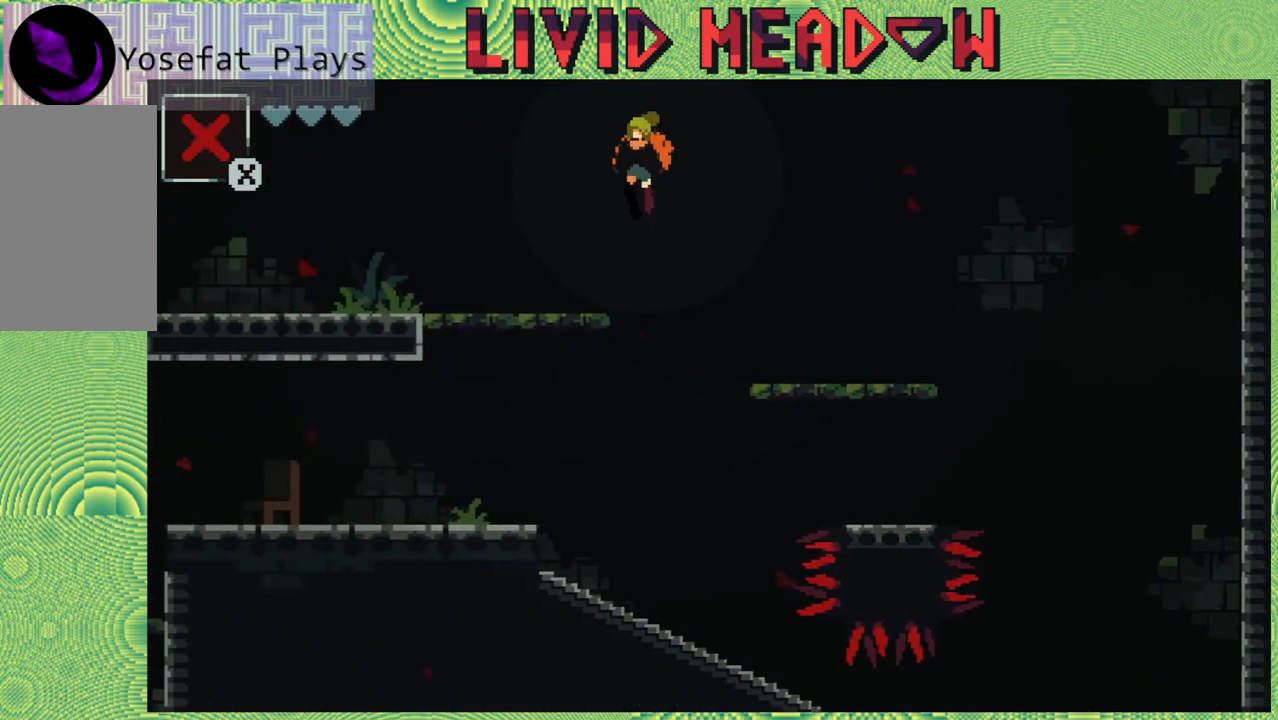
{"buttons": ["DPAD_LEFT"], "right_stick": "center", "events": [[100, "B", "up"]]}
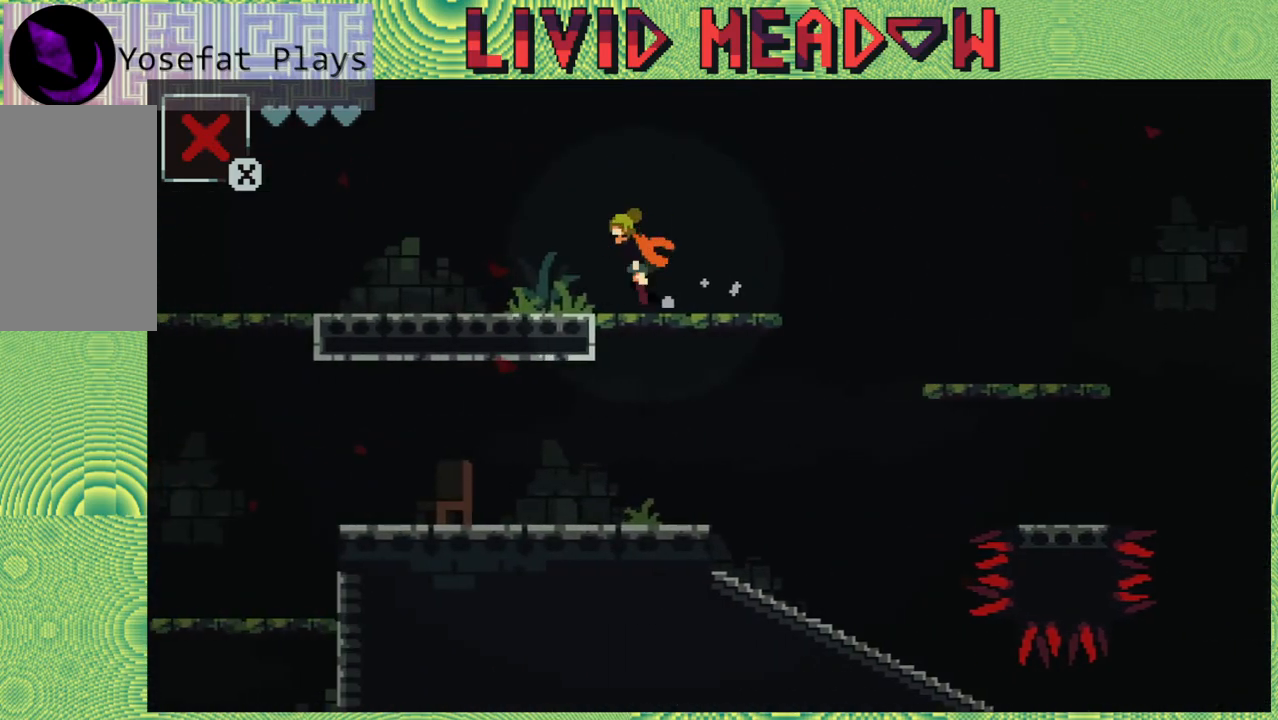
{"buttons": ["DPAD_LEFT"], "right_stick": "center", "events": []}
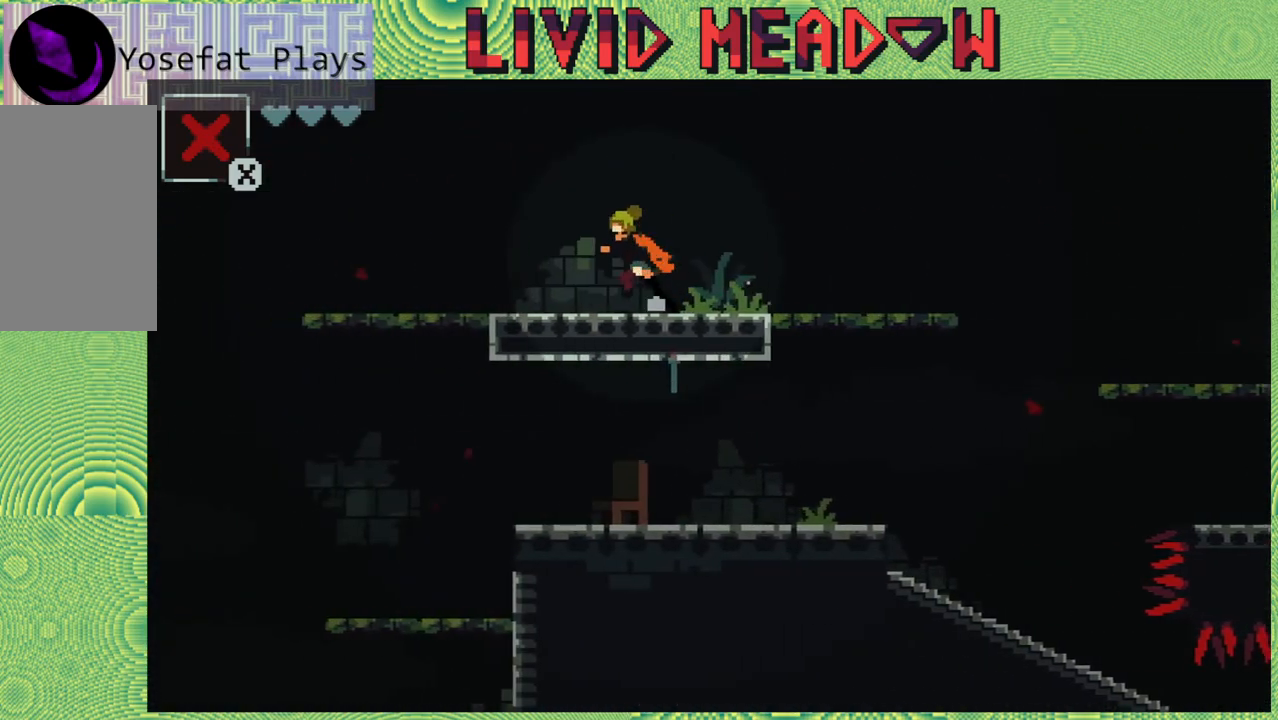
{"buttons": ["DPAD_LEFT"], "right_stick": "center", "events": []}
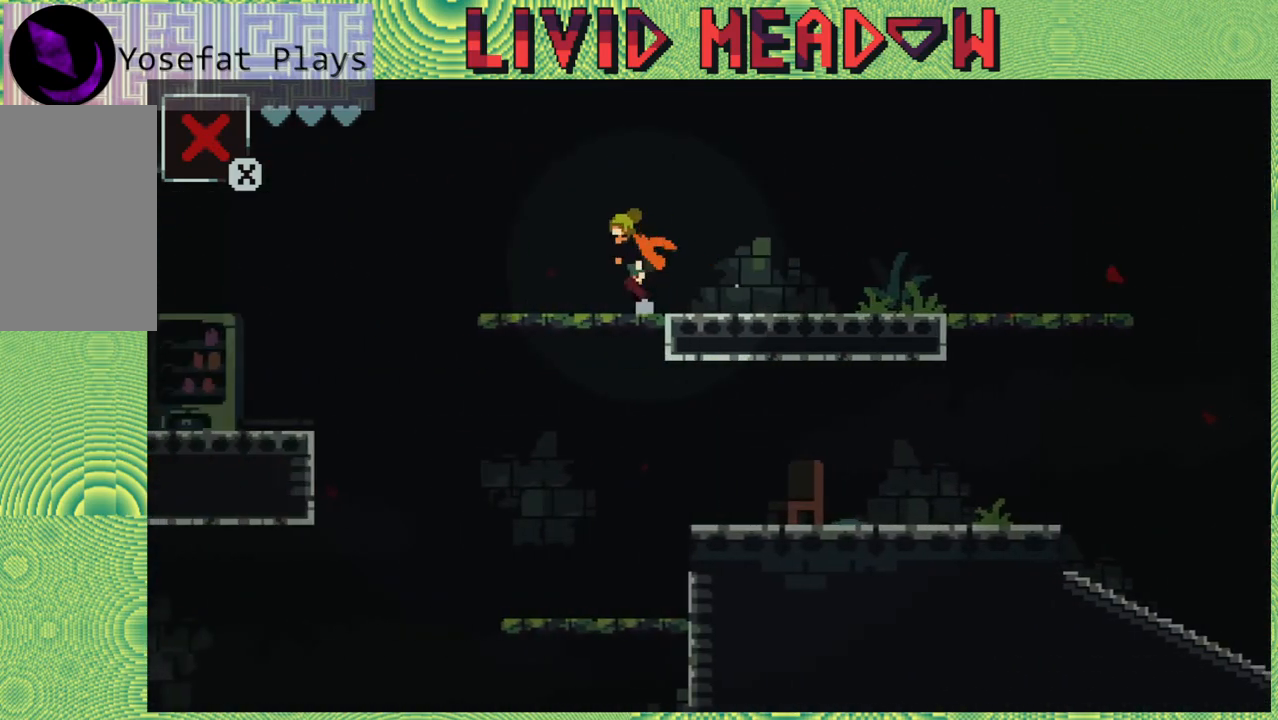
{"buttons": ["B", "DPAD_LEFT"], "right_stick": "center", "events": [[383, "B", "down"]]}